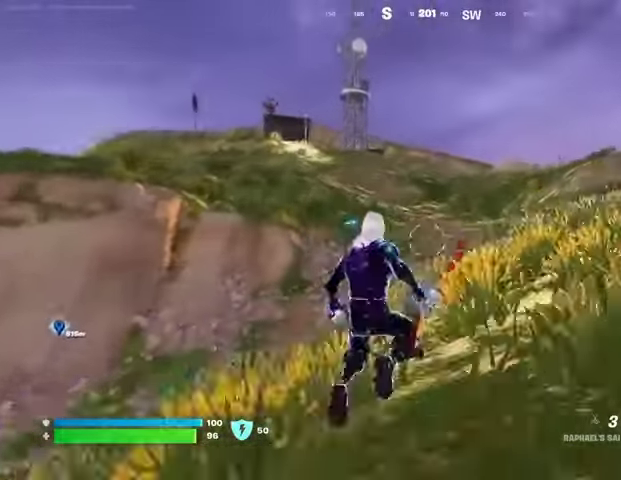
Gameplay with a controller (PlayStation layout); each line is a JSON object with the inputs held at the frame after it (dt_ms = milliseconds from this image to that frame). "events" lists button and stick changes between this image and that frame as [ms after this image, input, new state], when the widget could be followed in between.
{"dt_ms": 500, "buttons": [], "left_stick": "up-right", "right_stick": "center", "events": [[33, "CROSS", "down"], [133, "CROSS", "up"]]}
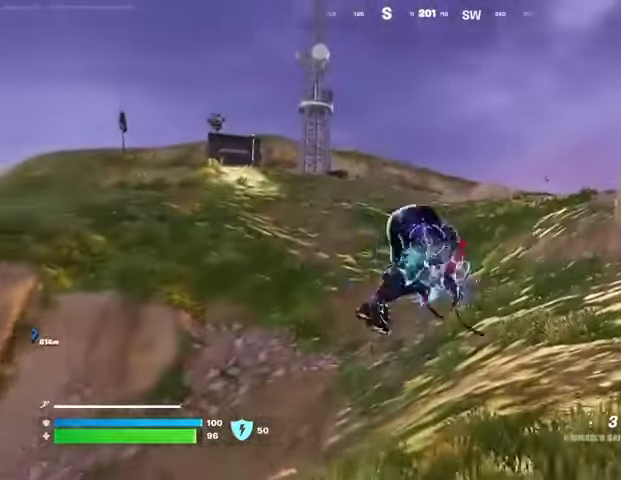
{"dt_ms": 500, "buttons": ["L1"], "left_stick": "up-right", "right_stick": "up", "events": [[333, "L3", "down"], [400, "L3", "up"], [467, "right_stick", "up"], [500, "L1", "down"]]}
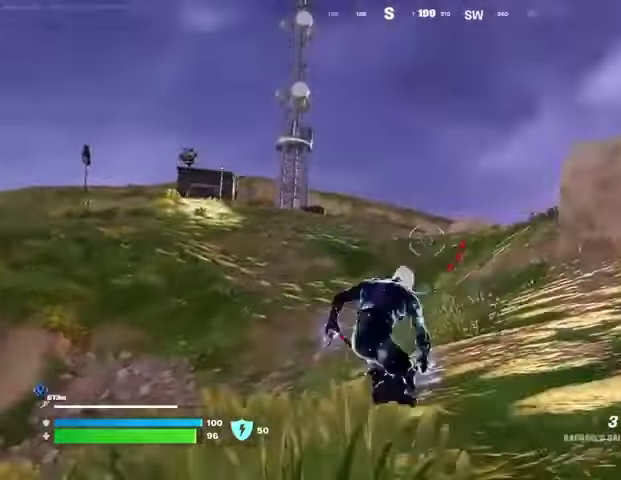
{"dt_ms": 500, "buttons": [], "left_stick": "up", "right_stick": "center", "events": [[67, "right_stick", "center"], [133, "L1", "up"], [167, "CROSS", "down"], [233, "CROSS", "up"], [433, "left_stick", "up"]]}
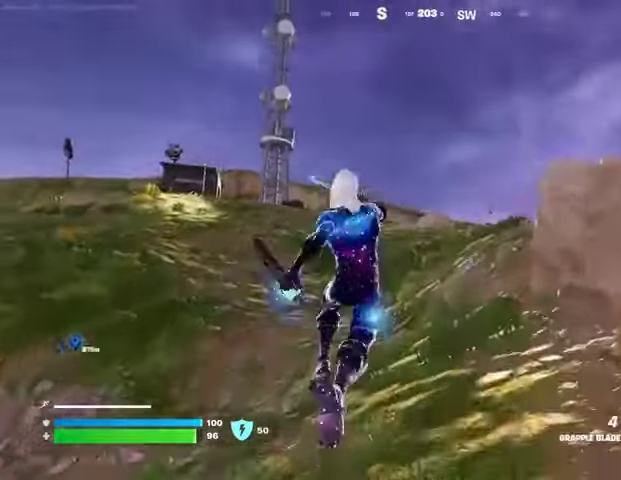
{"dt_ms": 500, "buttons": [], "left_stick": "up-right", "right_stick": "center", "events": [[133, "left_stick", "up-right"], [167, "L2", "down"], [300, "L2", "up"]]}
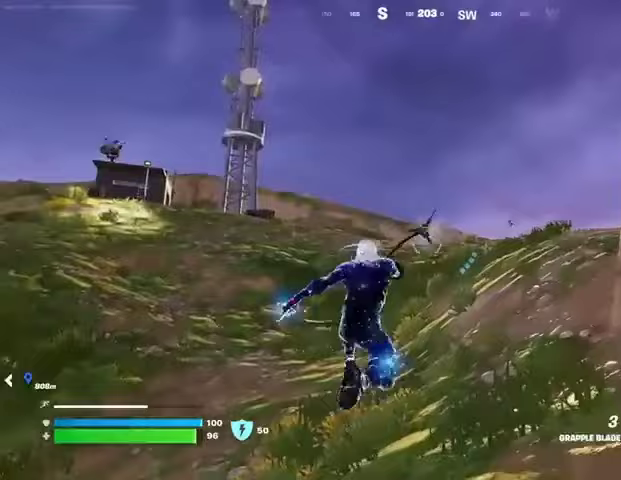
{"dt_ms": 500, "buttons": [], "left_stick": "up-right", "right_stick": "center", "events": [[233, "right_stick", "left"], [300, "right_stick", "center"]]}
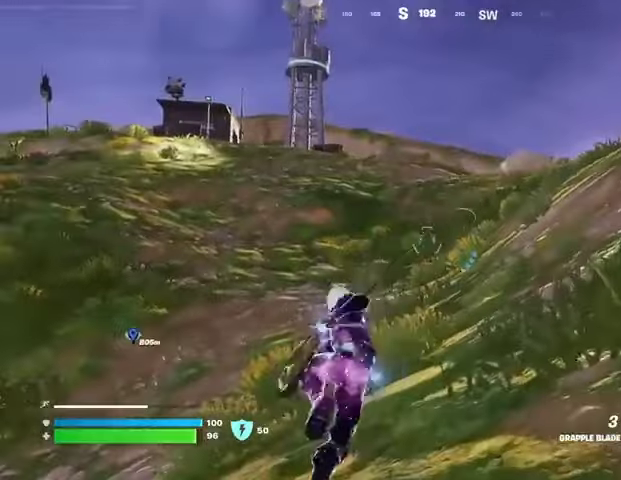
{"dt_ms": 500, "buttons": [], "left_stick": "up-right", "right_stick": "center", "events": [[100, "right_stick", "up-left"], [233, "right_stick", "center"]]}
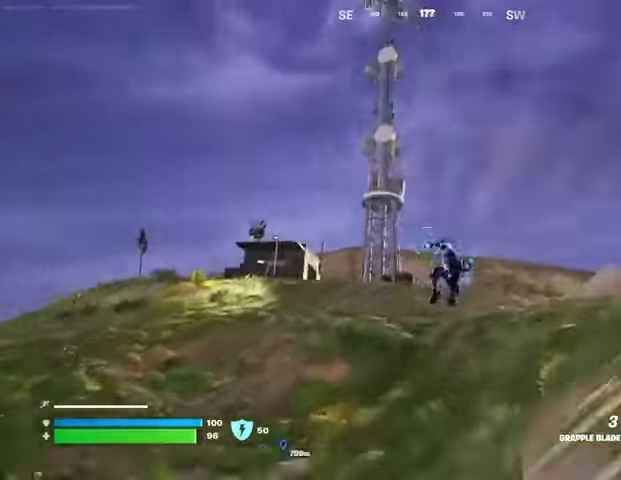
{"dt_ms": 500, "buttons": ["L2"], "left_stick": "up-right", "right_stick": "center"}
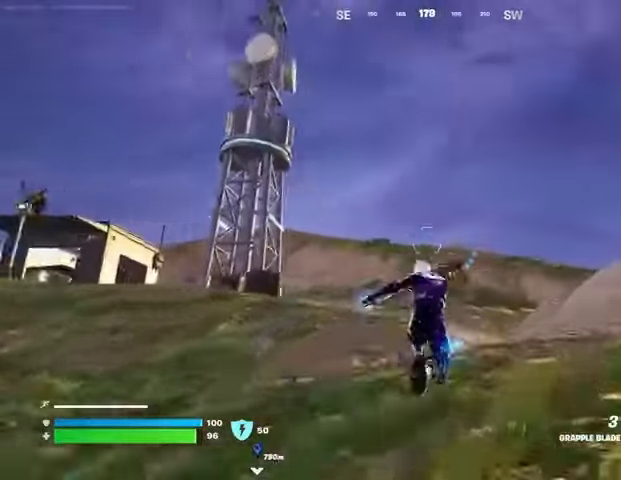
{"dt_ms": 500, "buttons": [], "left_stick": "up-right", "right_stick": "down-right", "events": [[33, "L2", "up"], [267, "right_stick", "down-right"]]}
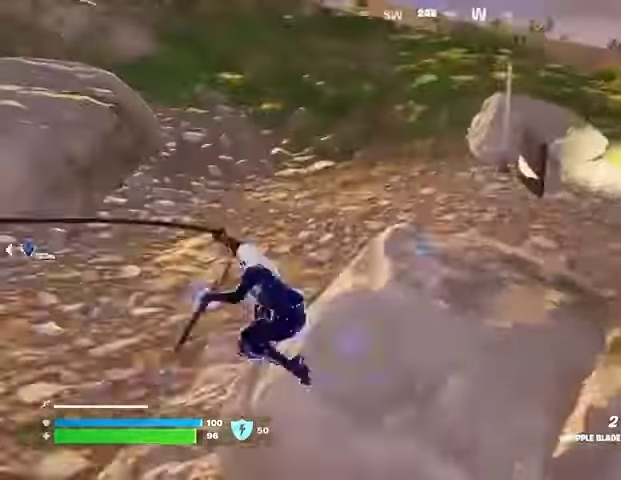
{"dt_ms": 500, "buttons": [], "left_stick": "up-right", "right_stick": "center", "events": [[33, "right_stick", "center"], [167, "right_stick", "up-left"], [367, "right_stick", "center"]]}
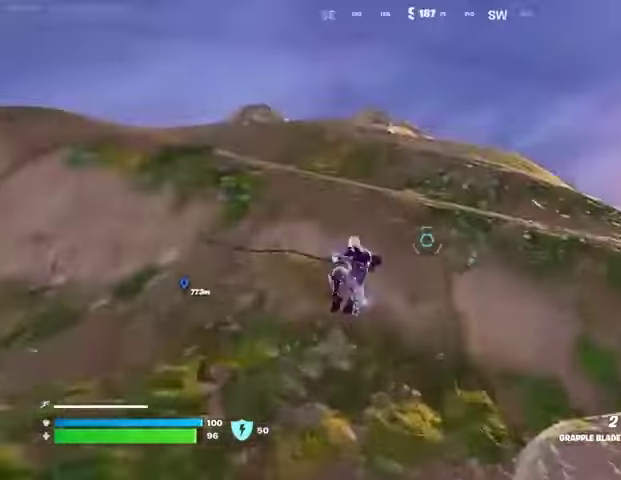
{"dt_ms": 500, "buttons": [], "left_stick": "up-right", "right_stick": "center", "events": []}
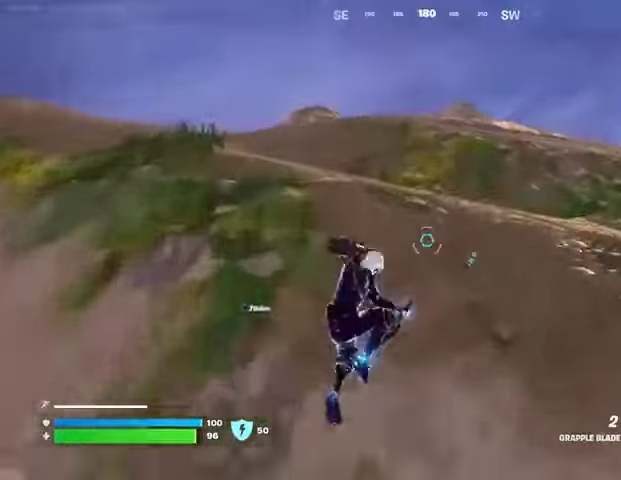
{"dt_ms": 500, "buttons": [], "left_stick": "up-right", "right_stick": "center", "events": [[33, "right_stick", "up"], [67, "L3", "down"], [100, "right_stick", "center"], [167, "L3", "up"], [433, "CROSS", "down"], [500, "CROSS", "up"]]}
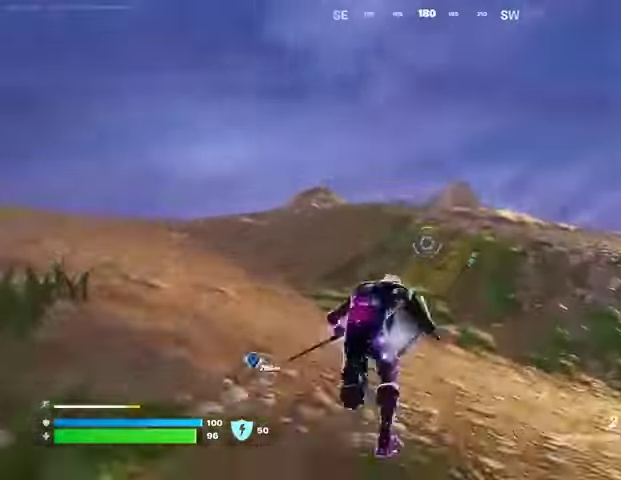
{"dt_ms": 1000, "buttons": [], "left_stick": "down-left", "right_stick": "right"}
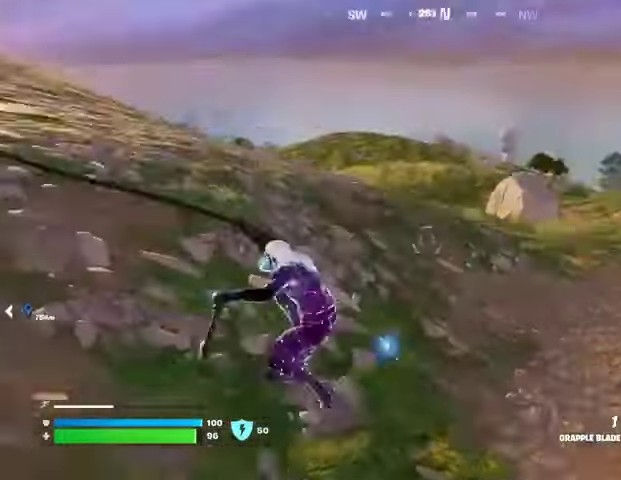
{"dt_ms": 500, "buttons": [], "left_stick": "left", "right_stick": "center", "events": [[67, "right_stick", "center"], [267, "right_stick", "left"], [500, "left_stick", "left"], [500, "right_stick", "center"]]}
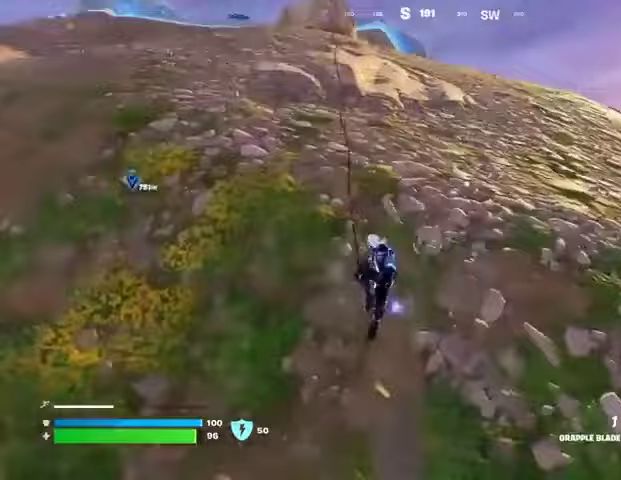
{"dt_ms": 500, "buttons": [], "left_stick": "center", "right_stick": "center", "events": [[433, "left_stick", "center"]]}
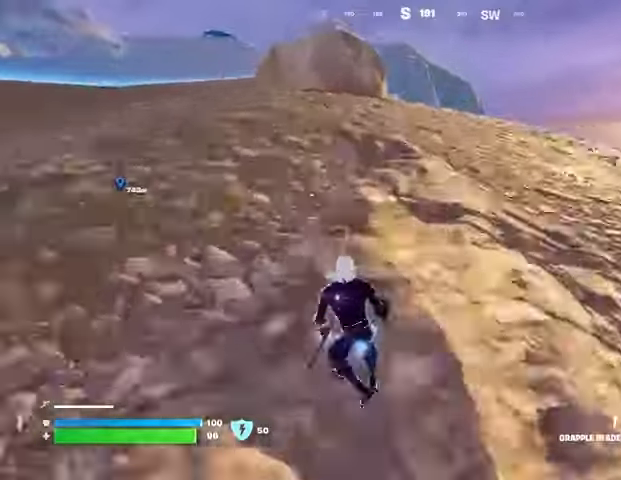
{"dt_ms": 500, "buttons": ["L3"], "left_stick": "up", "right_stick": "center", "events": [[200, "right_stick", "up-left"], [300, "right_stick", "center"], [500, "L3", "down"], [500, "left_stick", "up"]]}
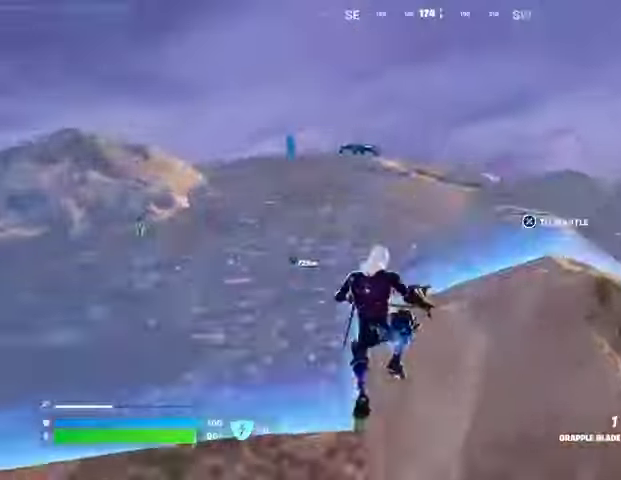
{"dt_ms": 500, "buttons": [], "left_stick": "up-right", "right_stick": "up", "events": [[100, "L3", "up"], [167, "R1", "down"], [267, "R1", "up"], [267, "left_stick", "up-right"], [400, "right_stick", "up"]]}
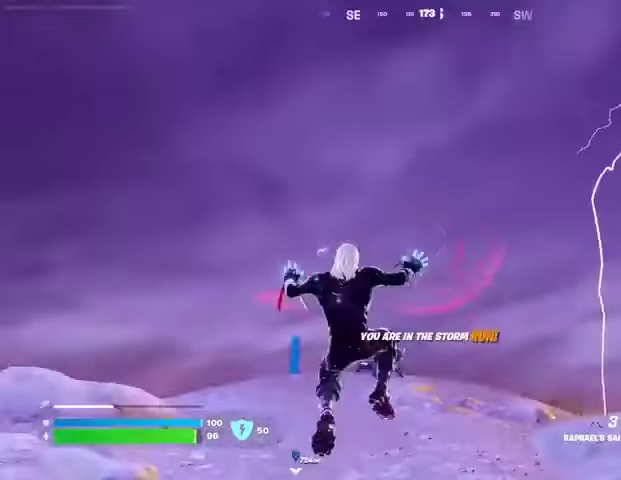
{"dt_ms": 500, "buttons": [], "left_stick": "center", "right_stick": "center", "events": [[33, "L1", "down"], [33, "L2", "down"], [100, "right_stick", "center"], [133, "L1", "up"], [167, "L2", "up"], [467, "left_stick", "center"]]}
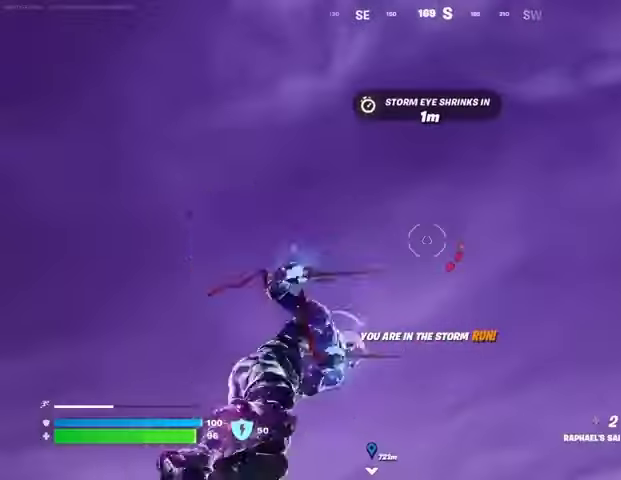
{"dt_ms": 500, "buttons": [], "left_stick": "down", "right_stick": "center", "events": [[67, "right_stick", "down-left"], [233, "left_stick", "down"], [400, "right_stick", "center"]]}
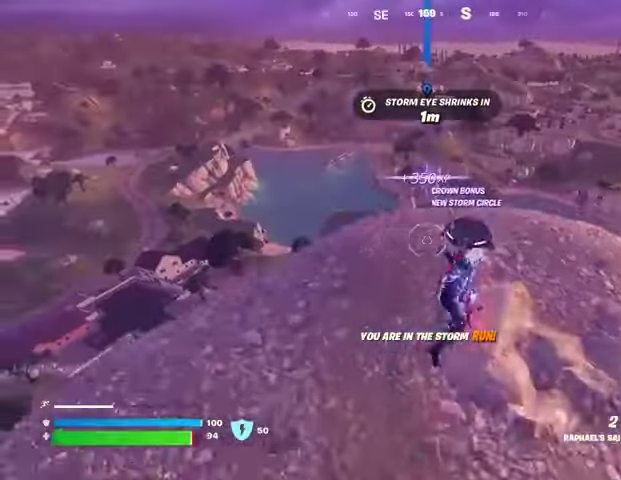
{"dt_ms": 500, "buttons": [], "left_stick": "up", "right_stick": "center", "events": [[300, "left_stick", "down-left"], [400, "left_stick", "center"], [500, "left_stick", "up"]]}
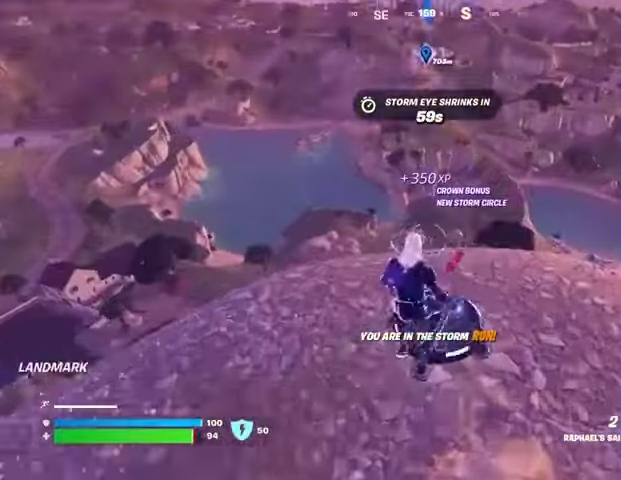
{"dt_ms": 500, "buttons": [], "left_stick": "up-right", "right_stick": "center", "events": [[100, "left_stick", "up-right"]]}
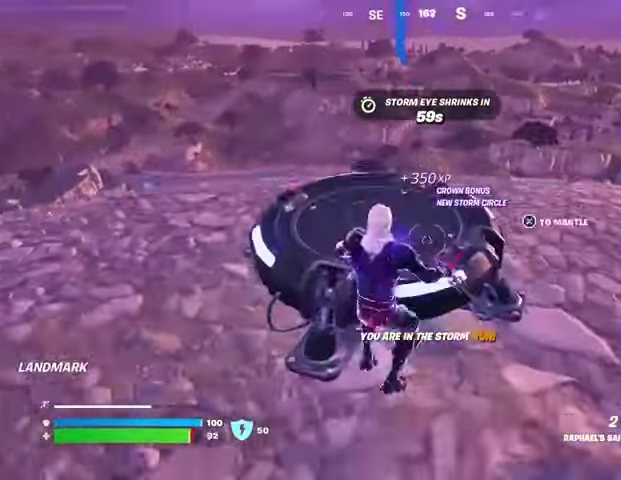
{"dt_ms": 500, "buttons": [], "left_stick": "up-right", "right_stick": "center", "events": [[133, "left_stick", "up"], [267, "CROSS", "down"], [300, "left_stick", "right"], [333, "CROSS", "up"], [367, "left_stick", "up-right"]]}
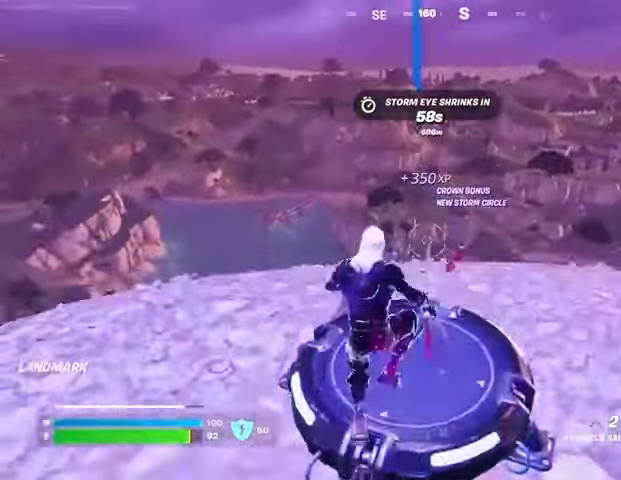
{"dt_ms": 500, "buttons": [], "left_stick": "up-right", "right_stick": "right", "events": [[100, "left_stick", "down"], [200, "right_stick", "right"], [233, "left_stick", "up"], [333, "right_stick", "center"], [400, "right_stick", "right"], [433, "left_stick", "up-right"]]}
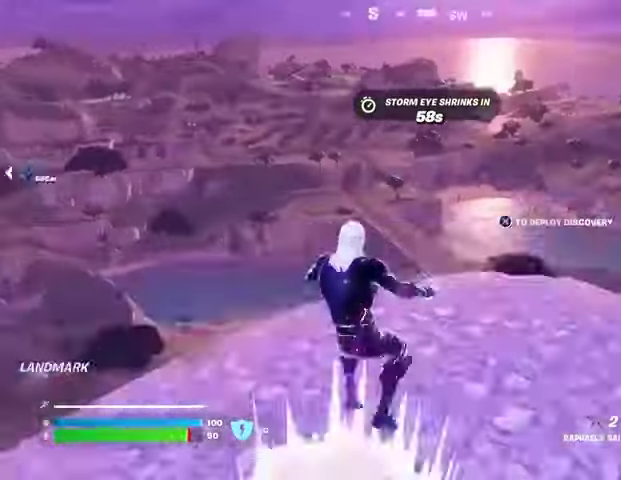
{"dt_ms": 500, "buttons": [], "left_stick": "up-right", "right_stick": "center", "events": [[200, "CROSS", "down"], [233, "right_stick", "center"], [333, "CROSS", "up"]]}
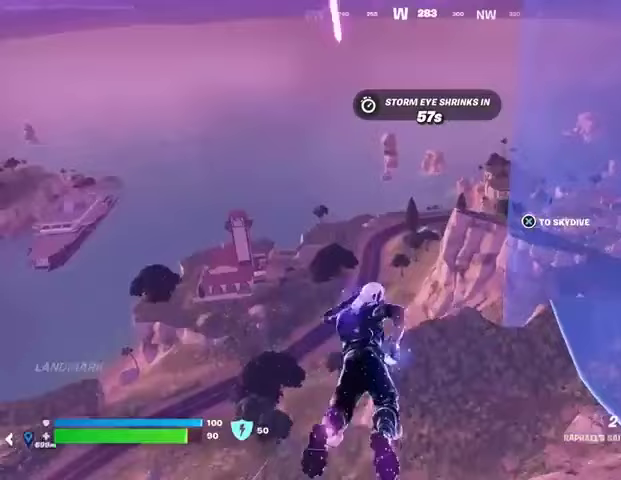
{"dt_ms": 500, "buttons": [], "left_stick": "up-right", "right_stick": "center", "events": [[167, "right_stick", "right"], [267, "right_stick", "center"]]}
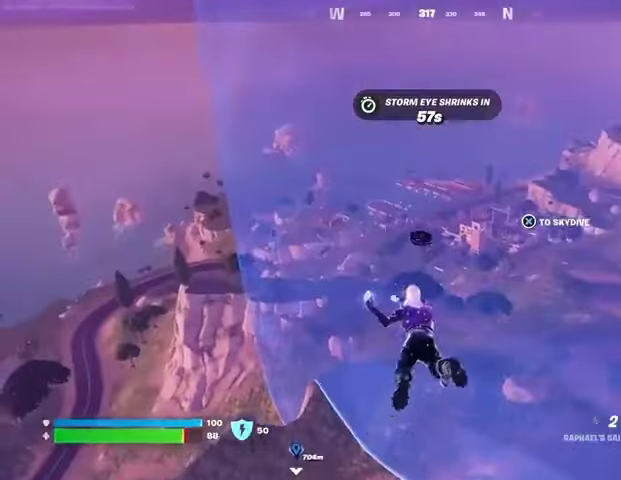
{"dt_ms": 500, "buttons": ["L3"], "left_stick": "up-right", "right_stick": "left", "events": [[100, "right_stick", "right"], [200, "right_stick", "center"], [367, "L3", "down"], [433, "L3", "up"], [500, "L3", "down"], [500, "right_stick", "left"]]}
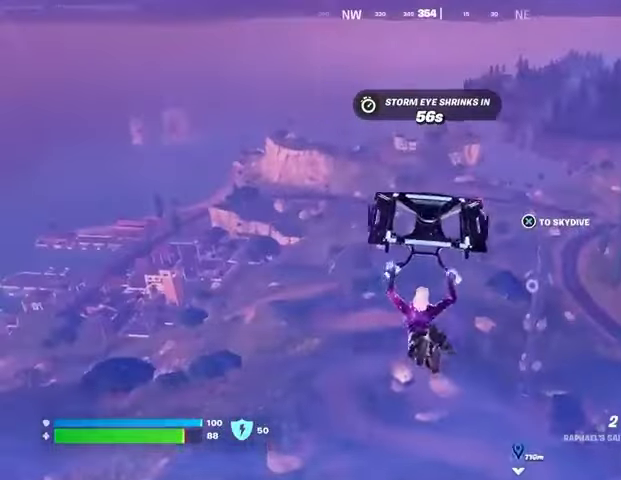
{"dt_ms": 500, "buttons": [], "left_stick": "center", "right_stick": "center", "events": [[100, "L3", "up"], [133, "right_stick", "center"], [267, "left_stick", "center"]]}